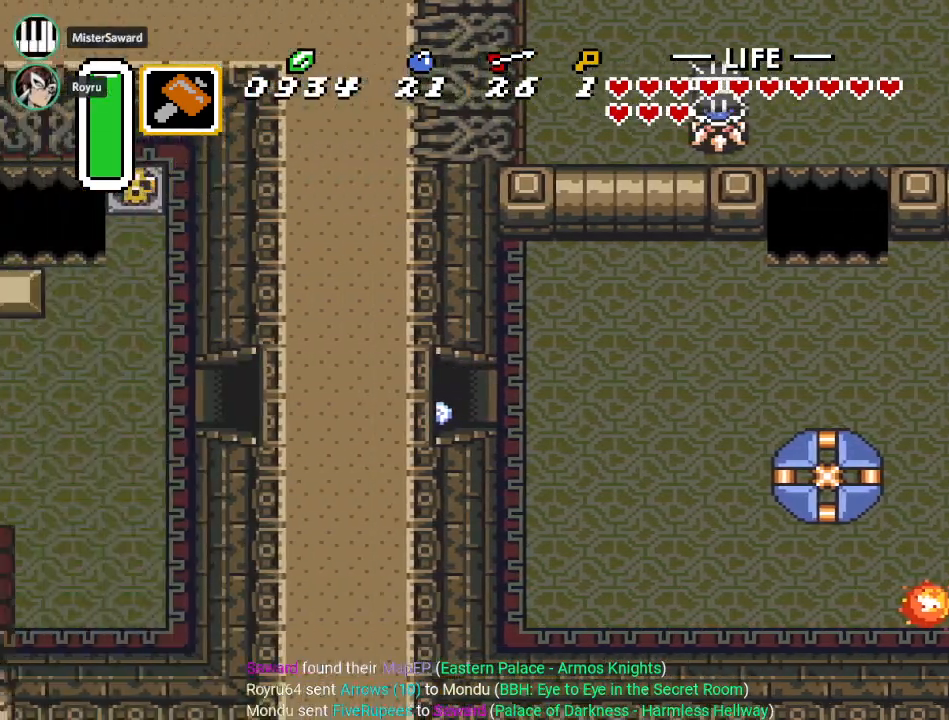
Gameplay with a controller (Nintendo layout); each line is a JSON object with the inputs held at the frame after it. "events" lists button and stick changes between this image and that frame as [ms after this image, input, new state], when the widget could be followed in between. Not read: L3 R3.
{"buttons": [], "events": []}
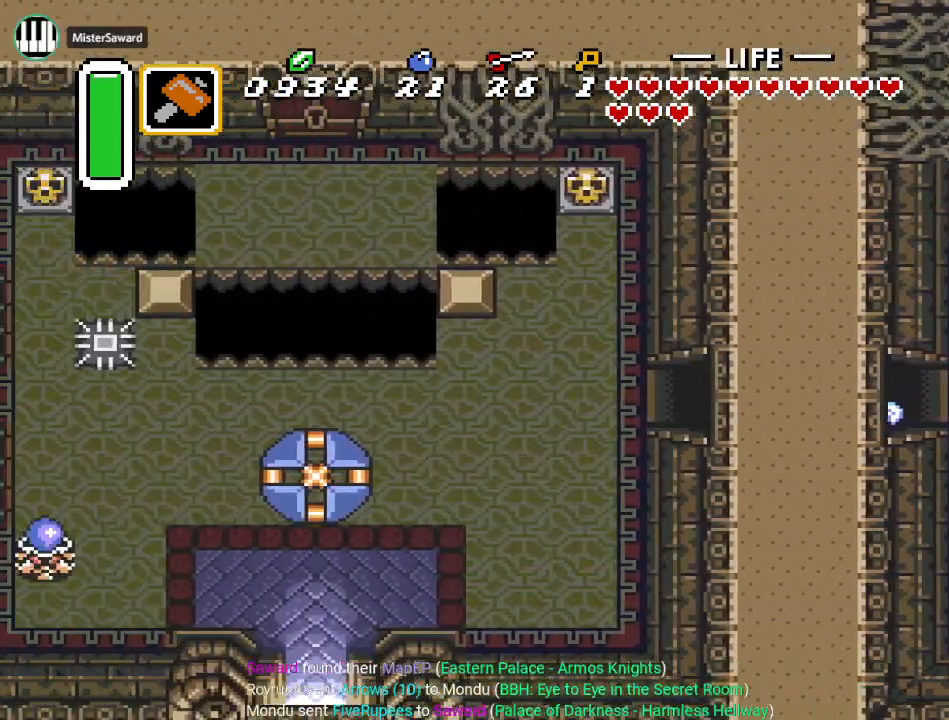
{"buttons": ["DPAD_LEFT"], "events": [[67, "DPAD_LEFT", "down"]]}
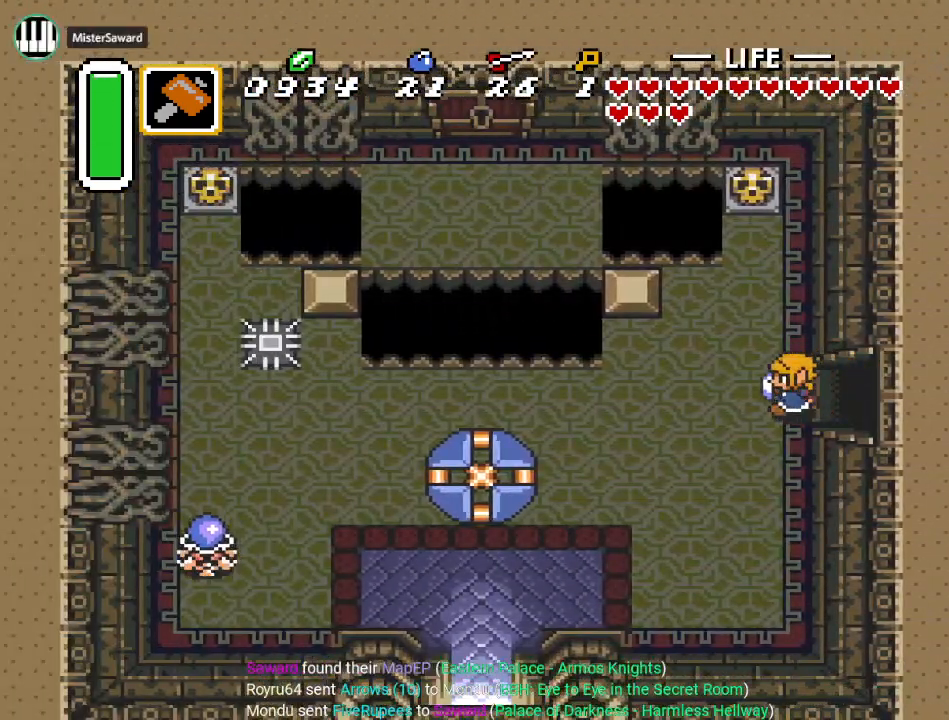
{"buttons": ["DPAD_LEFT"], "events": []}
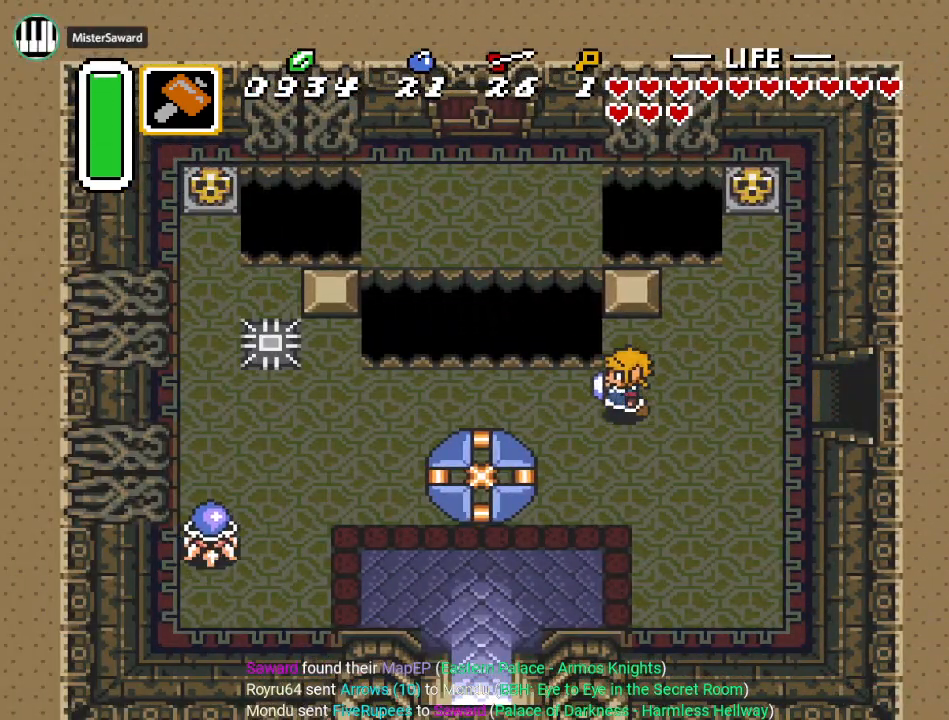
{"buttons": ["DPAD_LEFT"], "events": []}
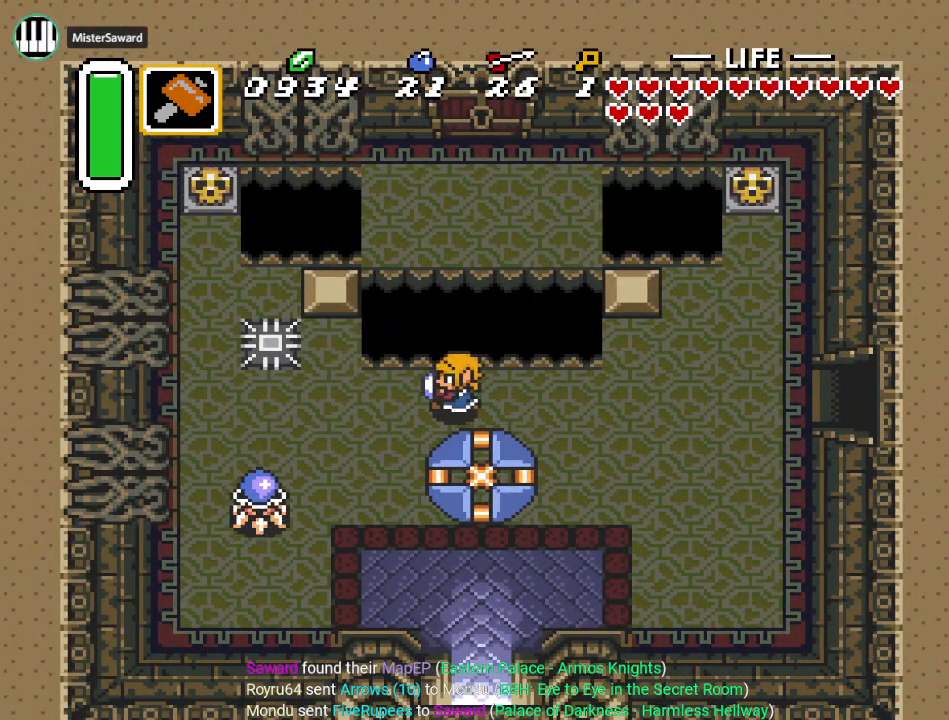
{"buttons": ["DPAD_DOWN", "DPAD_LEFT"], "events": [[100, "DPAD_DOWN", "down"], [183, "B", "down"], [383, "B", "up"]]}
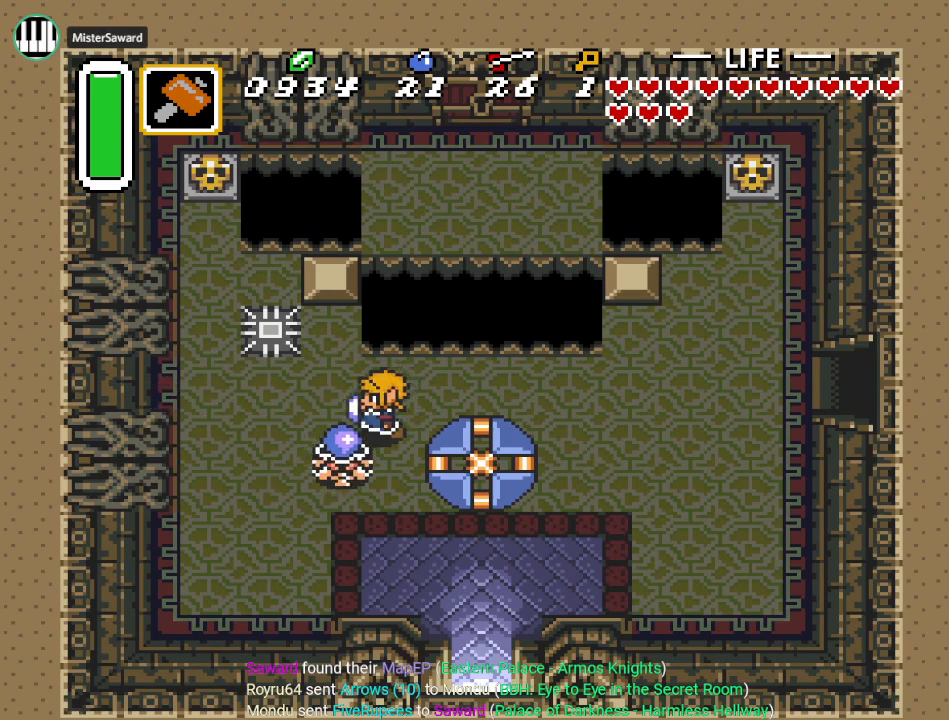
{"buttons": ["DPAD_DOWN", "DPAD_LEFT"], "events": []}
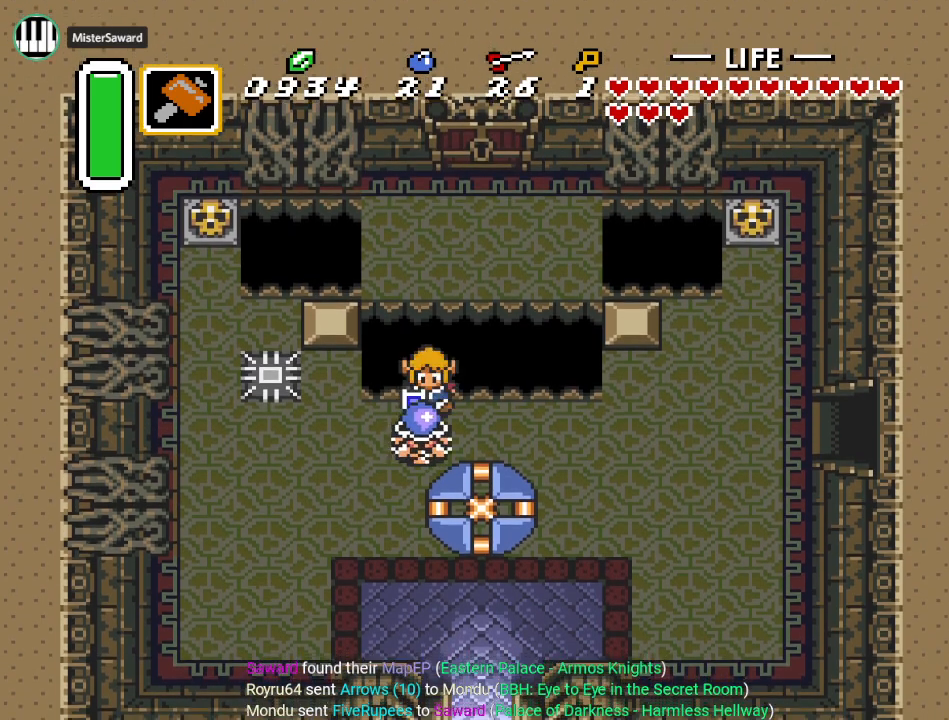
{"buttons": ["DPAD_DOWN", "DPAD_LEFT"], "events": []}
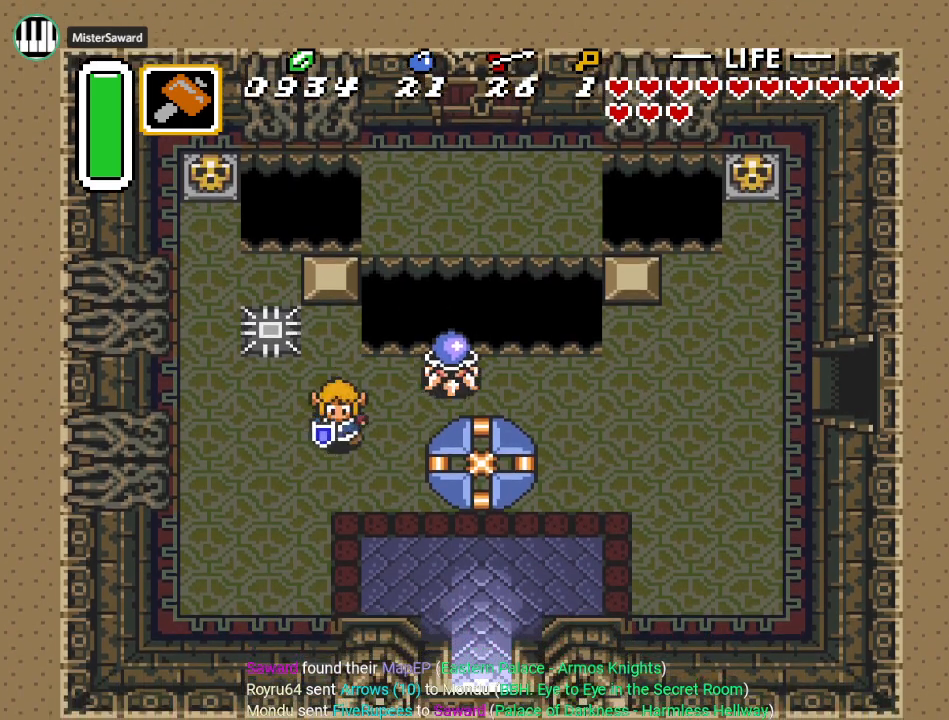
{"buttons": ["DPAD_UP", "DPAD_LEFT"], "events": [[67, "DPAD_DOWN", "up"], [467, "DPAD_UP", "down"]]}
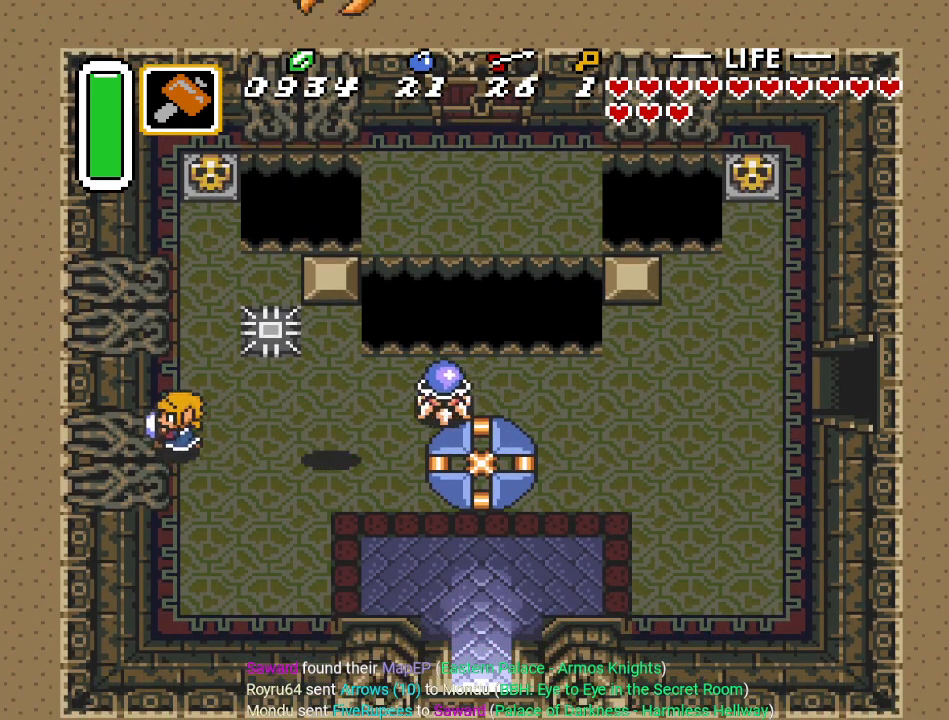
{"buttons": ["DPAD_UP", "DPAD_RIGHT"], "events": [[33, "DPAD_LEFT", "up"], [467, "DPAD_RIGHT", "down"]]}
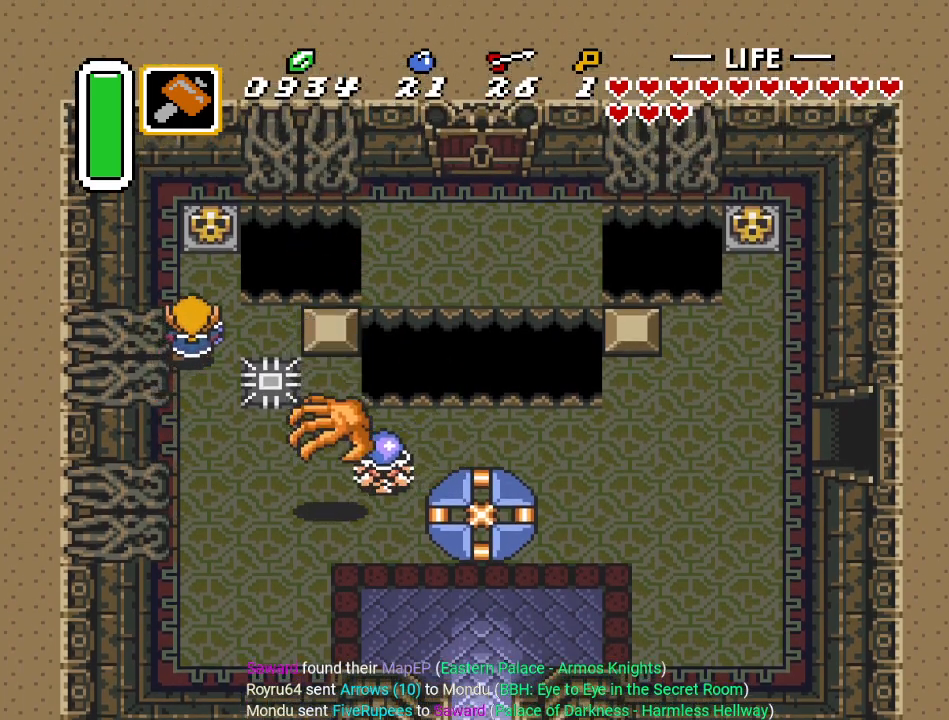
{"buttons": ["DPAD_UP"], "events": [[50, "DPAD_RIGHT", "up"], [284, "Y", "down"], [434, "Y", "up"]]}
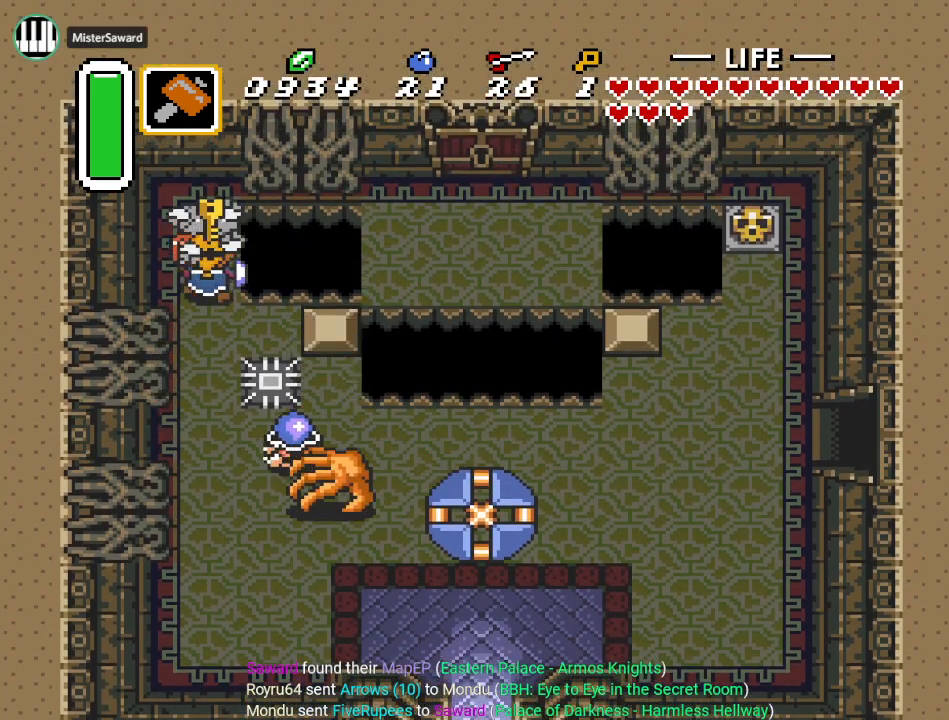
{"buttons": ["DPAD_DOWN"], "events": [[350, "DPAD_UP", "up"], [433, "DPAD_DOWN", "down"]]}
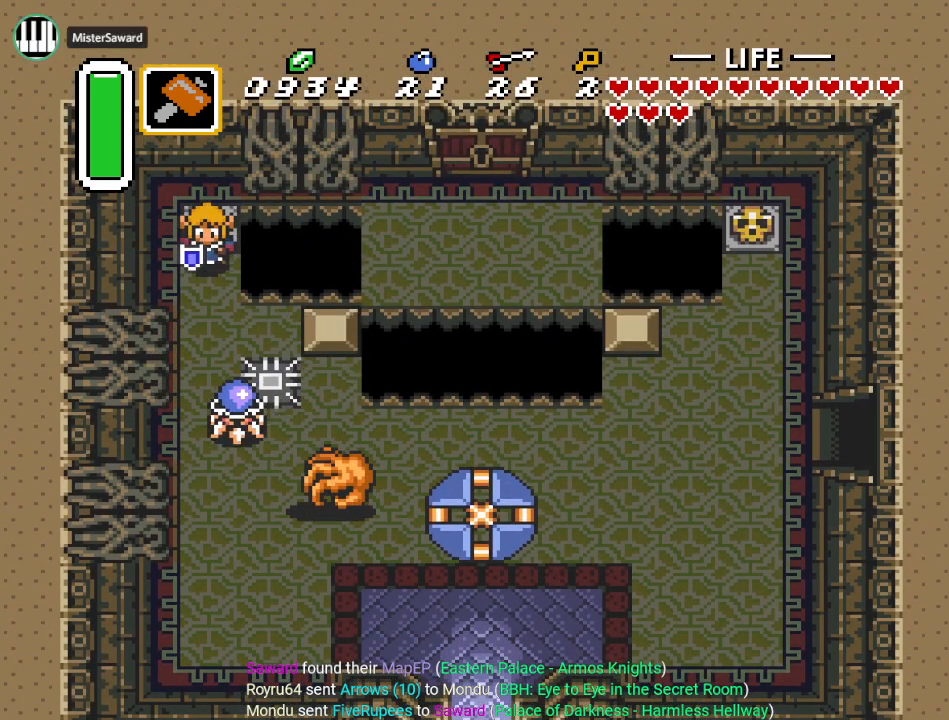
{"buttons": ["DPAD_DOWN"], "events": [[250, "B", "down"], [434, "B", "up"]]}
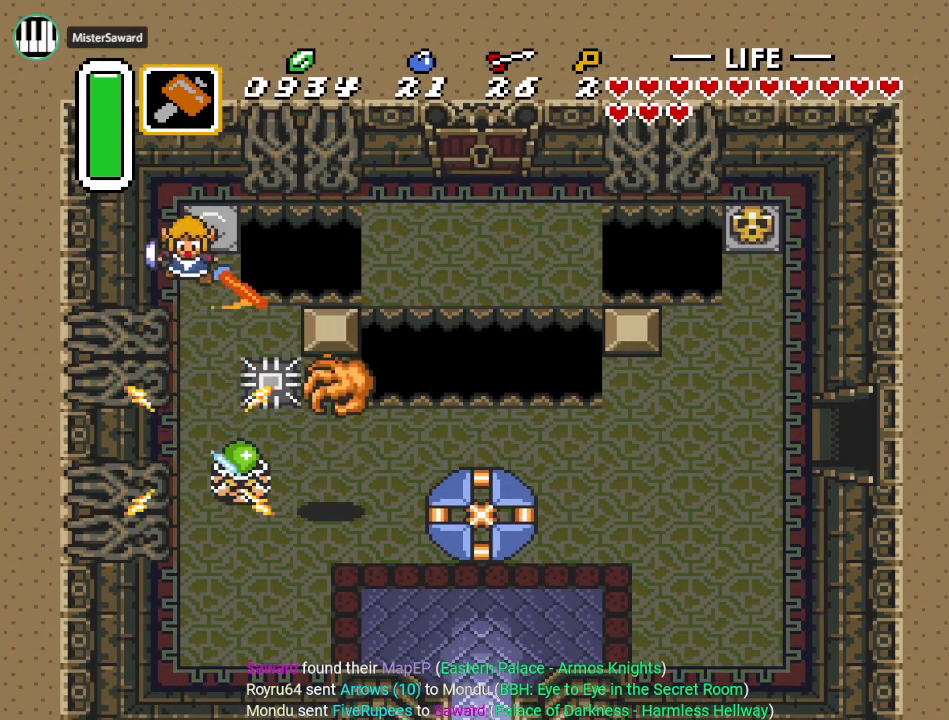
{"buttons": ["DPAD_DOWN"], "events": []}
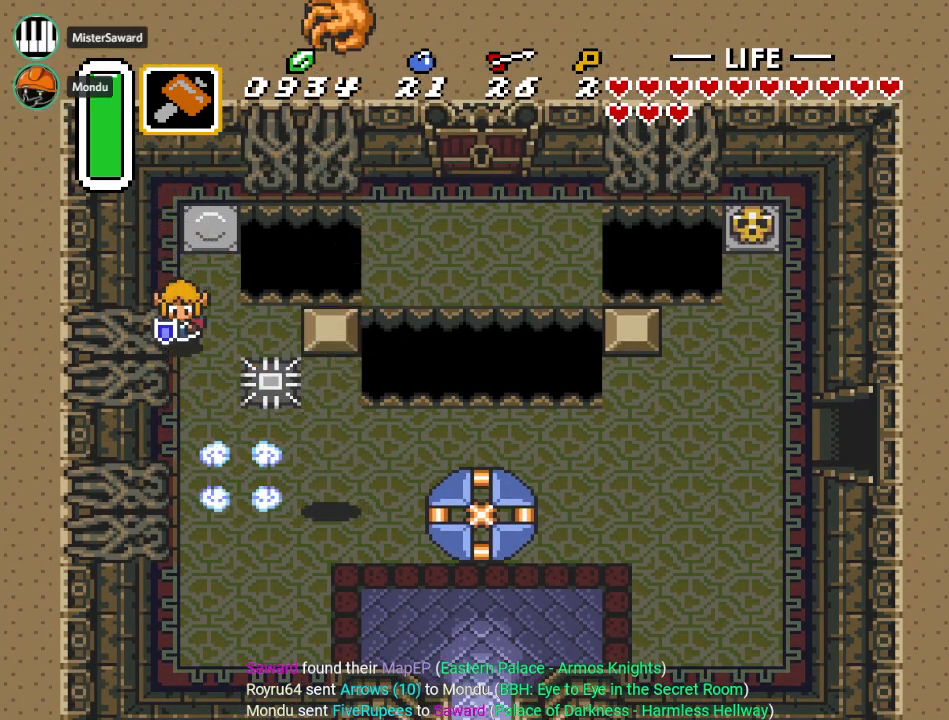
{"buttons": ["DPAD_DOWN", "DPAD_RIGHT"], "events": [[501, "DPAD_RIGHT", "down"]]}
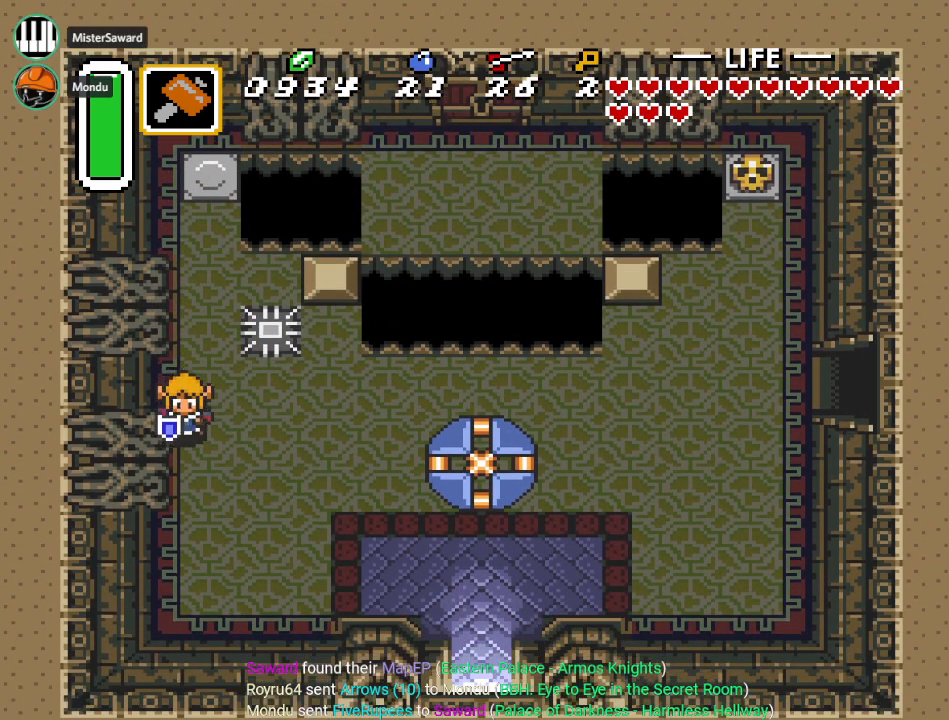
{"buttons": ["DPAD_DOWN", "DPAD_RIGHT"], "events": []}
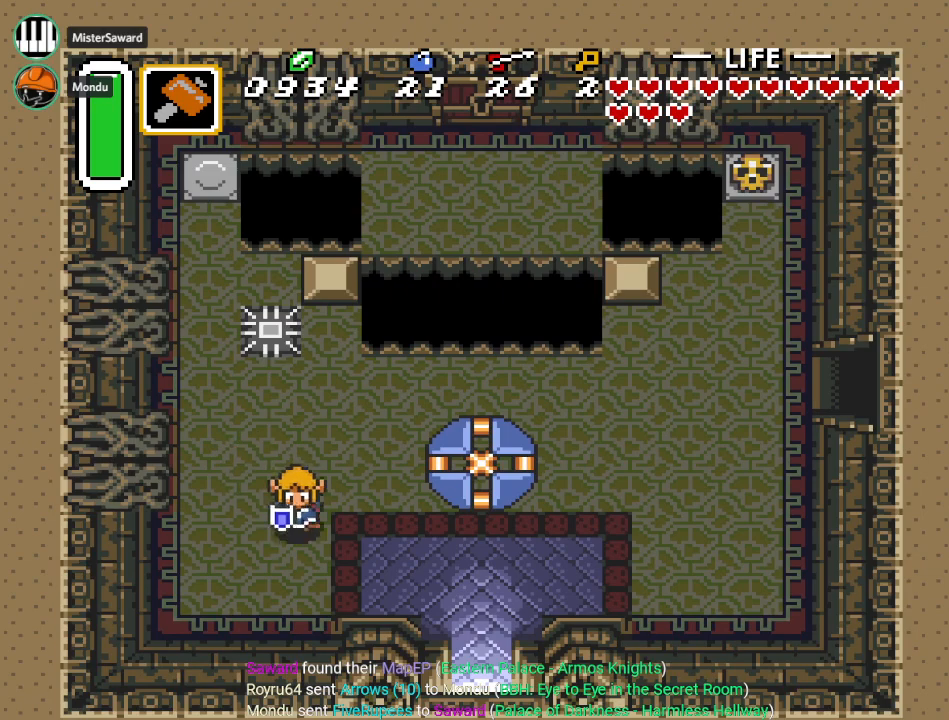
{"buttons": ["DPAD_DOWN", "DPAD_RIGHT"], "events": []}
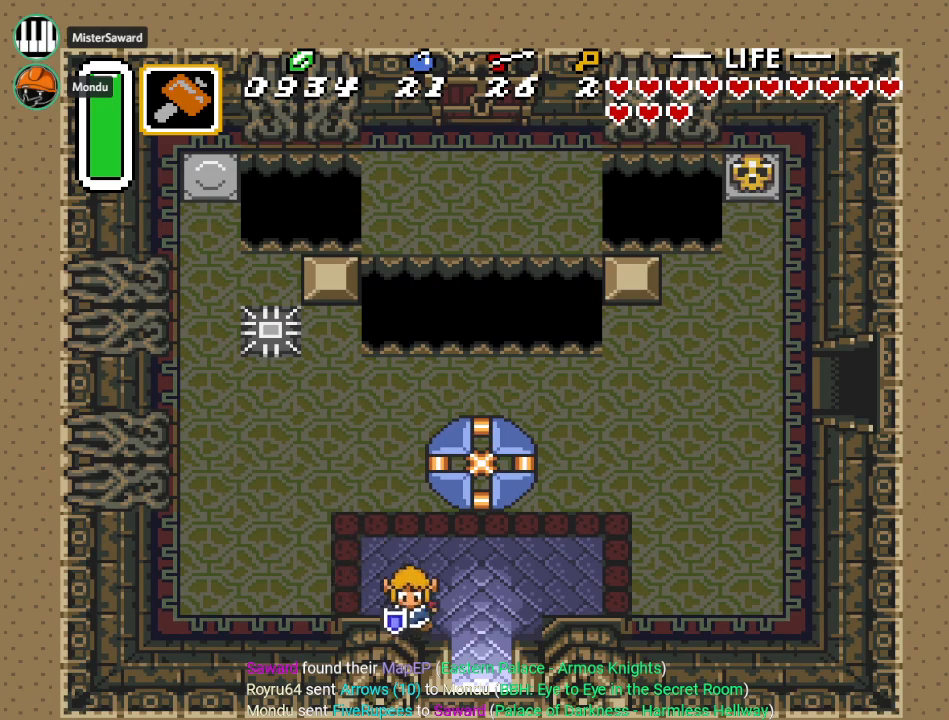
{"buttons": ["DPAD_DOWN"], "events": [[250, "DPAD_RIGHT", "up"]]}
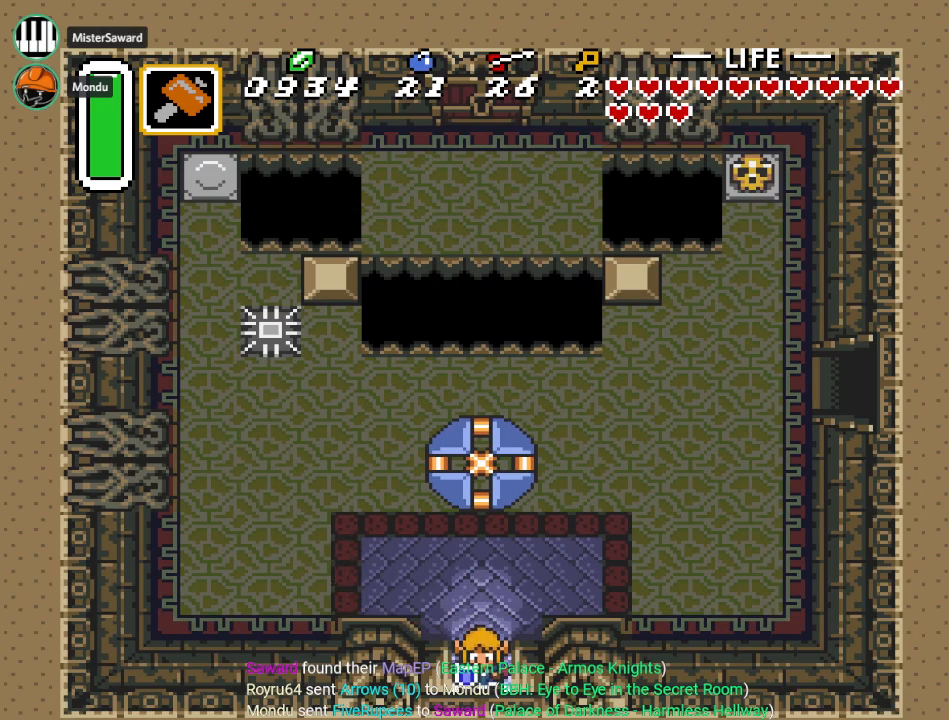
{"buttons": ["DPAD_DOWN"], "events": []}
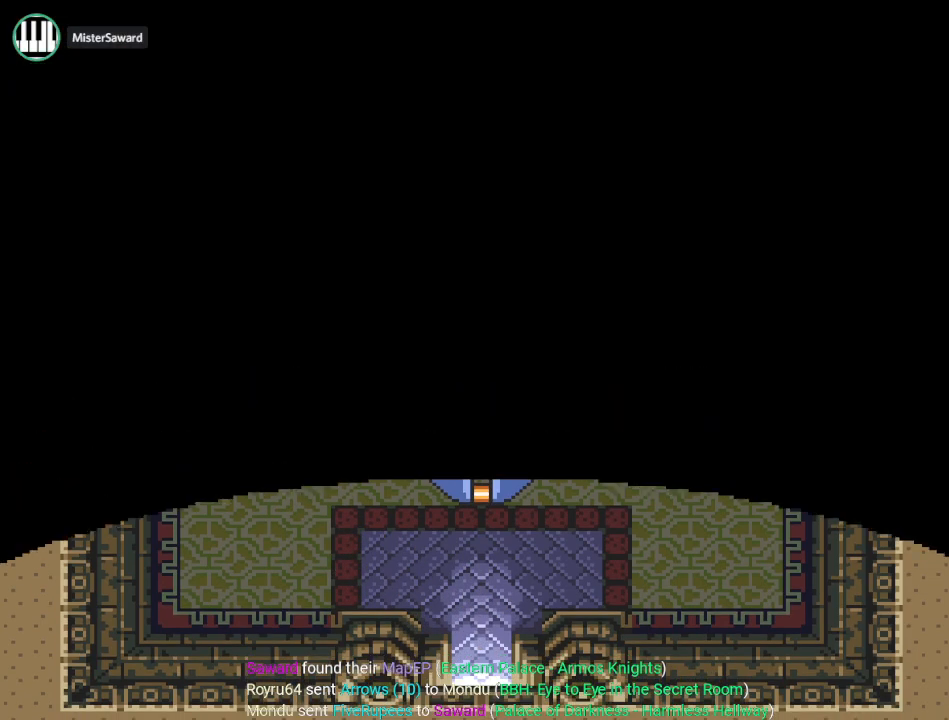
{"buttons": ["DPAD_DOWN"], "events": []}
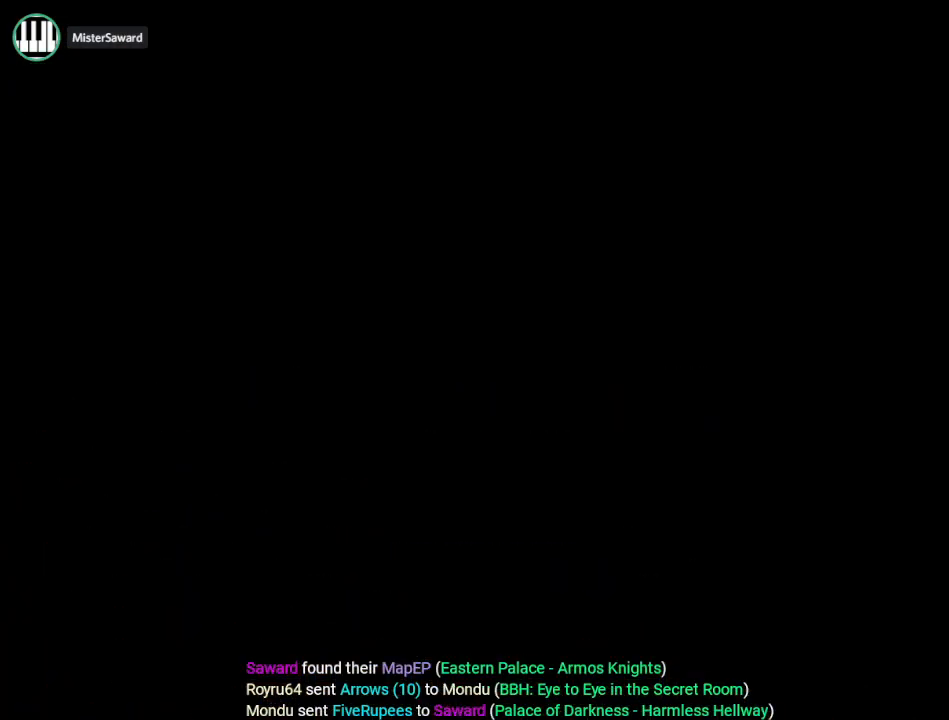
{"buttons": ["DPAD_DOWN"], "events": []}
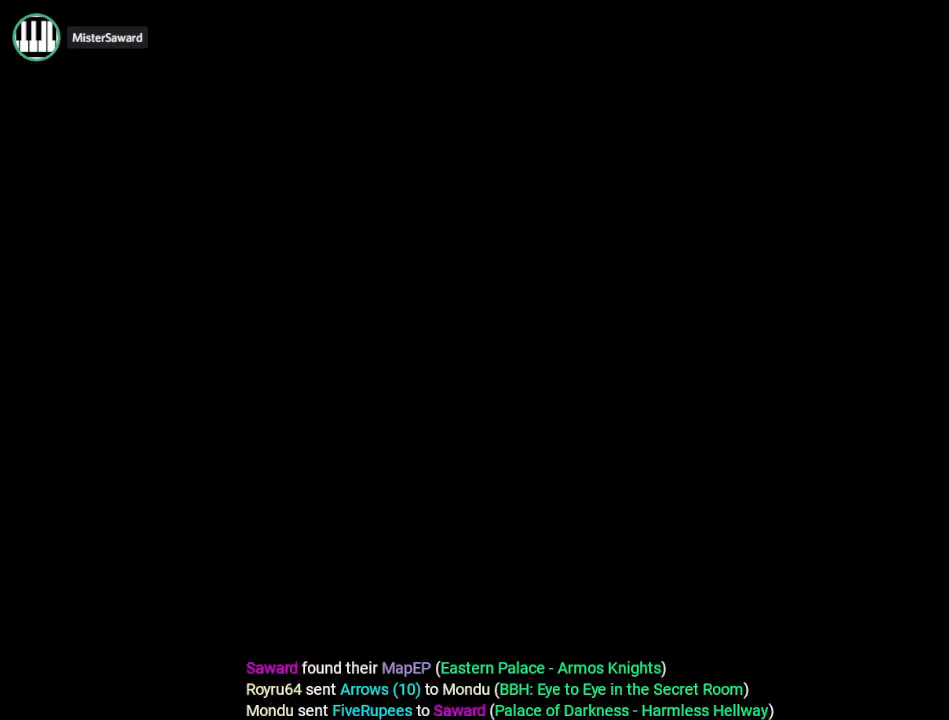
{"buttons": ["DPAD_DOWN"], "events": []}
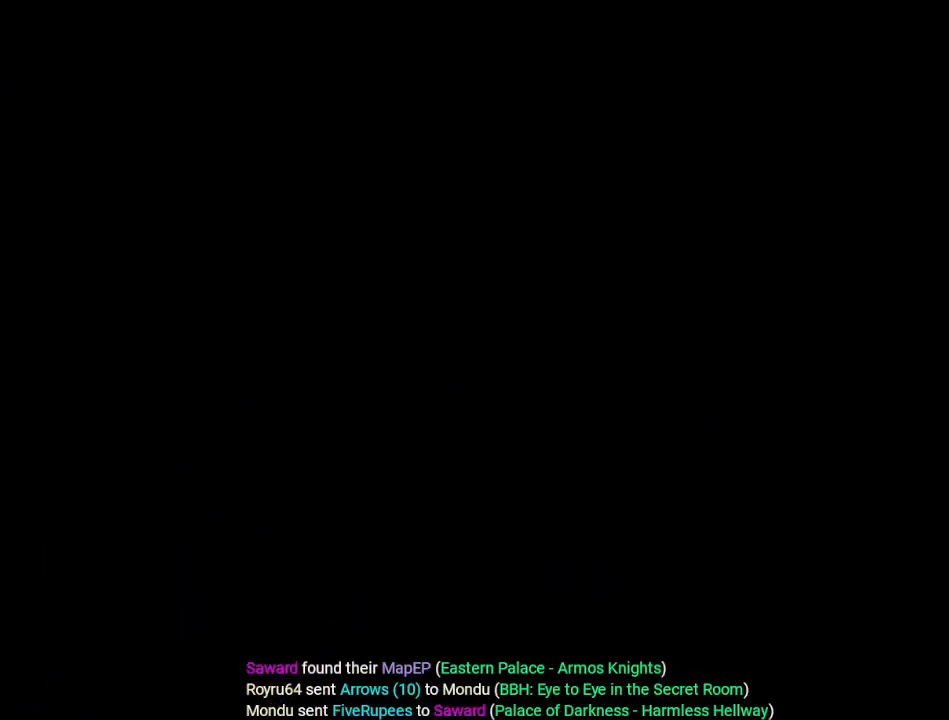
{"buttons": ["DPAD_DOWN"], "events": []}
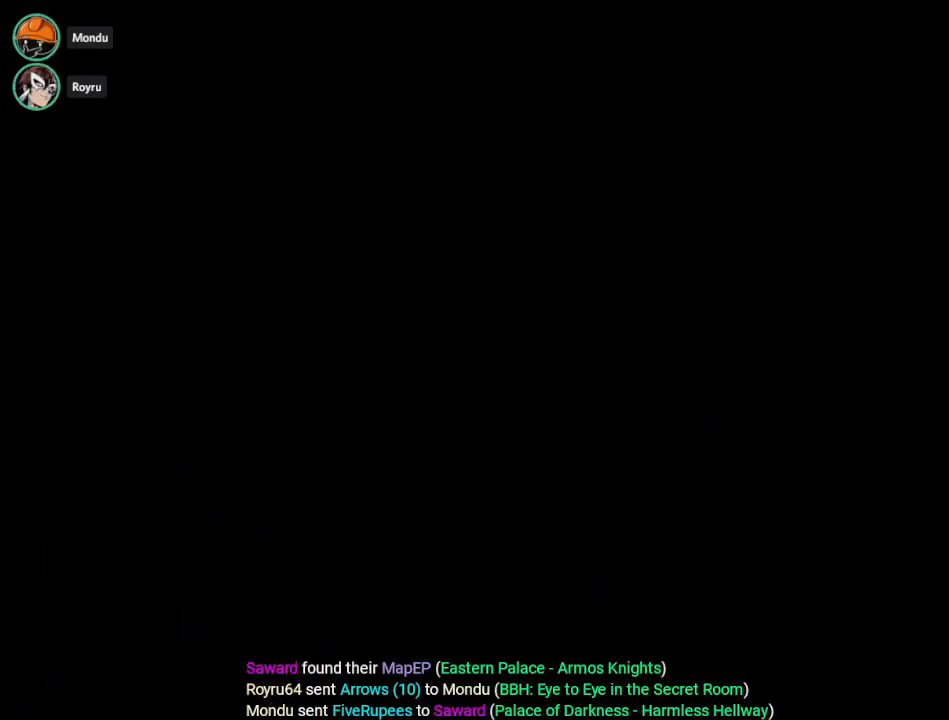
{"buttons": ["DPAD_DOWN"], "events": []}
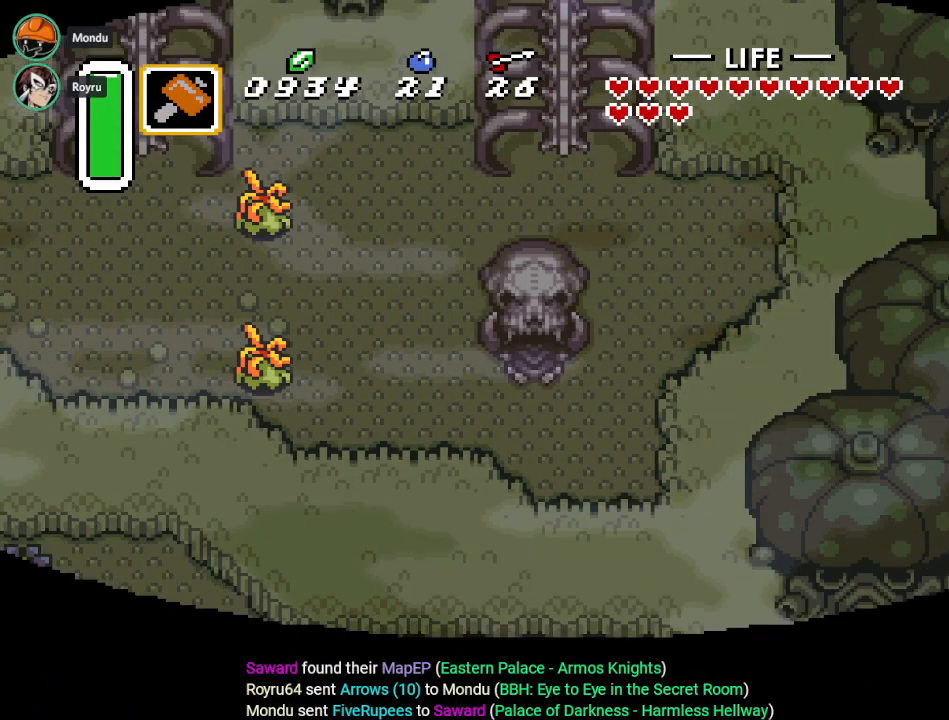
{"buttons": ["DPAD_LEFT"], "events": [[400, "DPAD_LEFT", "down"], [434, "DPAD_DOWN", "up"]]}
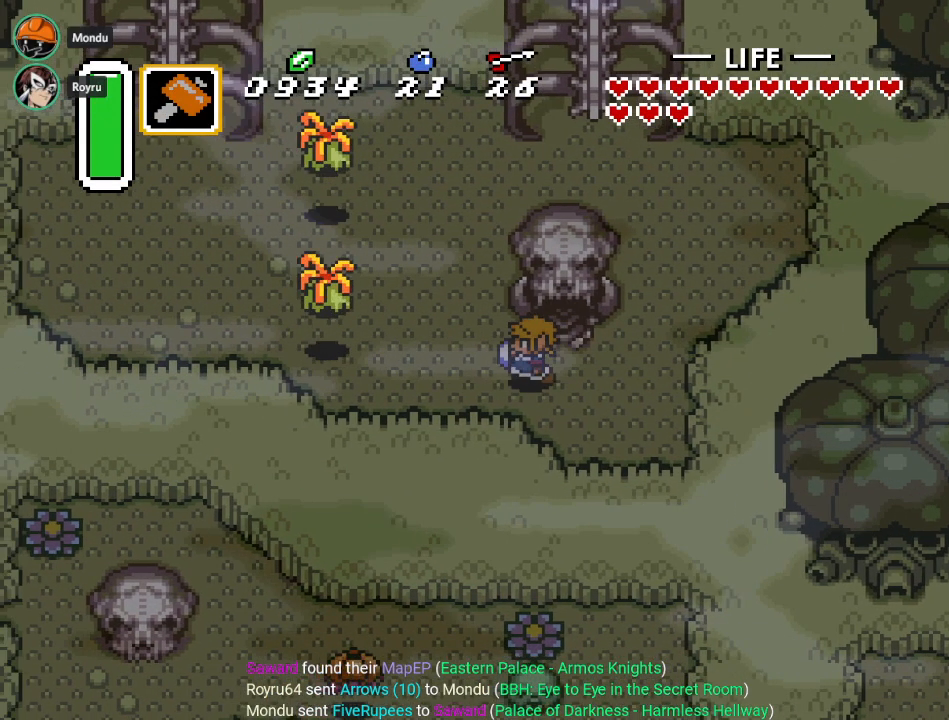
{"buttons": ["DPAD_LEFT"], "events": [[50, "DPAD_UP", "down"], [283, "DPAD_UP", "up"], [300, "B", "down"], [500, "B", "up"]]}
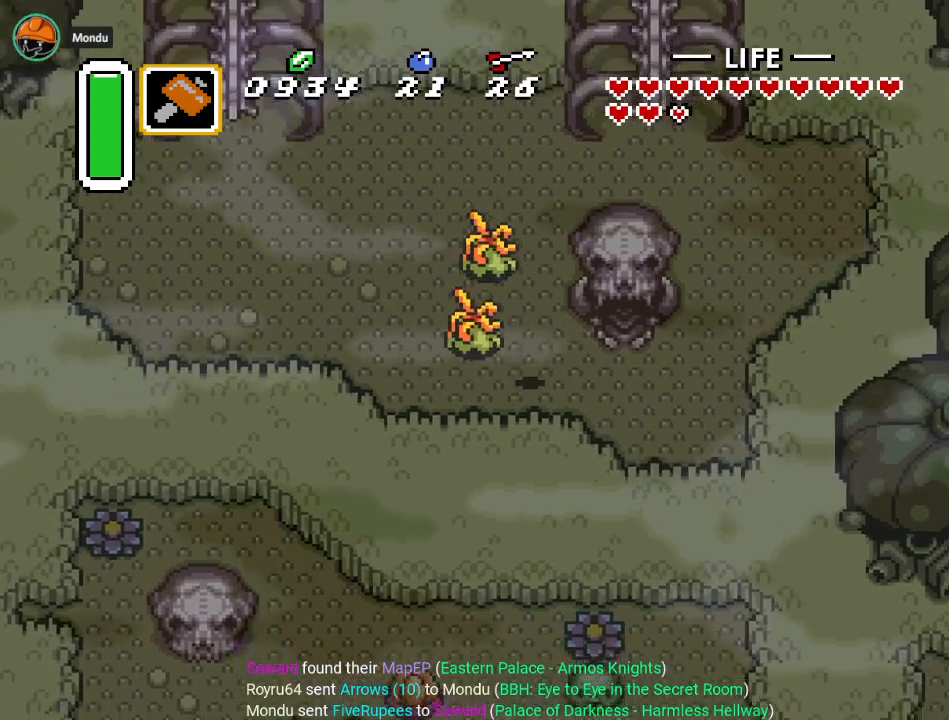
{"buttons": [], "events": [[250, "DPAD_UP", "down"], [267, "DPAD_LEFT", "up"], [334, "Y", "down"], [467, "DPAD_UP", "up"], [501, "Y", "up"]]}
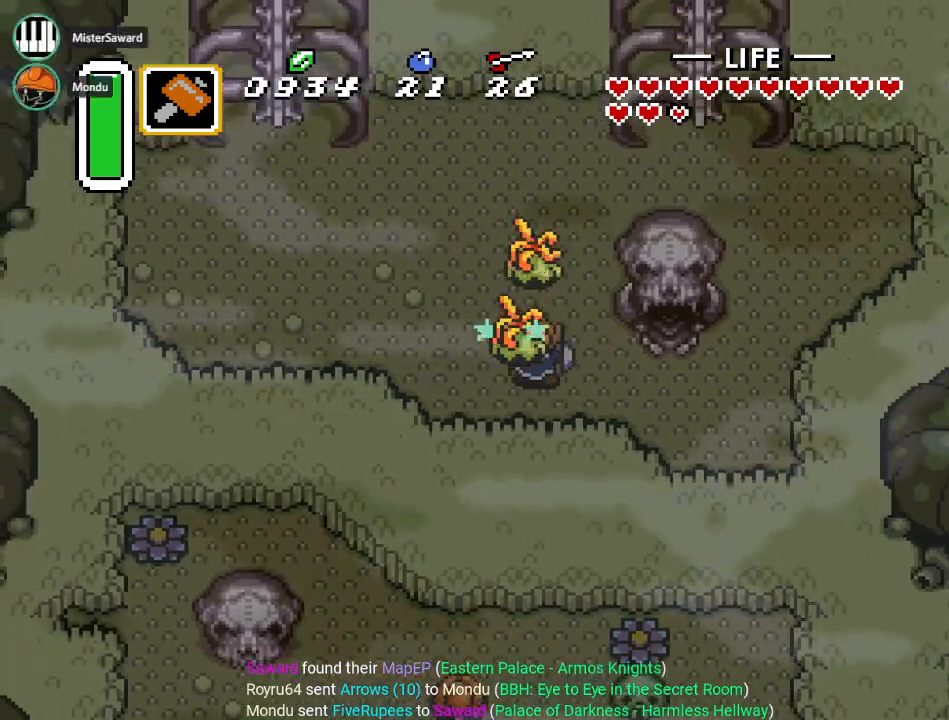
{"buttons": ["DPAD_UP", "DPAD_LEFT"], "events": [[50, "DPAD_LEFT", "down"], [400, "DPAD_UP", "down"]]}
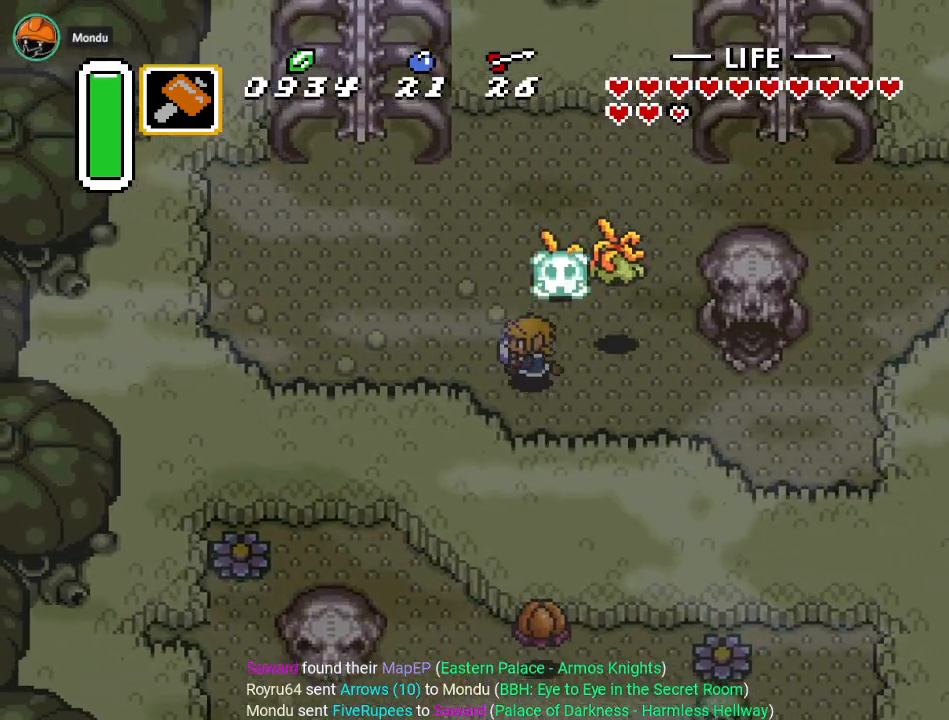
{"buttons": [], "events": [[150, "DPAD_LEFT", "up"], [150, "DPAD_RIGHT", "down"], [150, "DPAD_UP", "up"], [267, "B", "down"], [417, "DPAD_RIGHT", "up"], [450, "B", "up"]]}
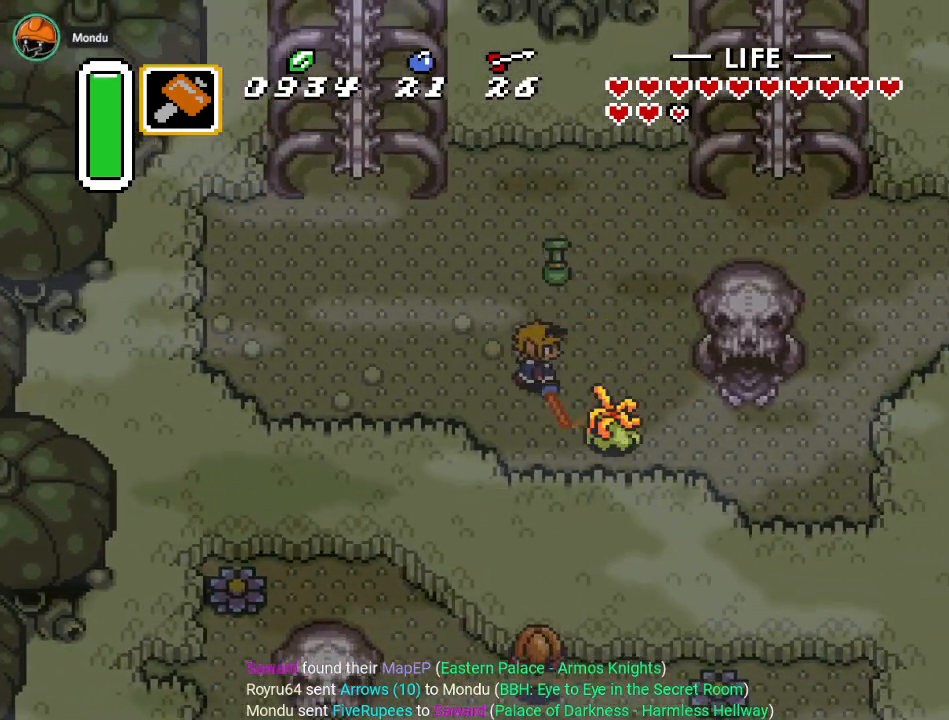
{"buttons": ["DPAD_UP", "DPAD_LEFT"], "events": [[283, "DPAD_DOWN", "down"], [333, "DPAD_LEFT", "down"], [433, "DPAD_DOWN", "up"], [467, "DPAD_UP", "down"]]}
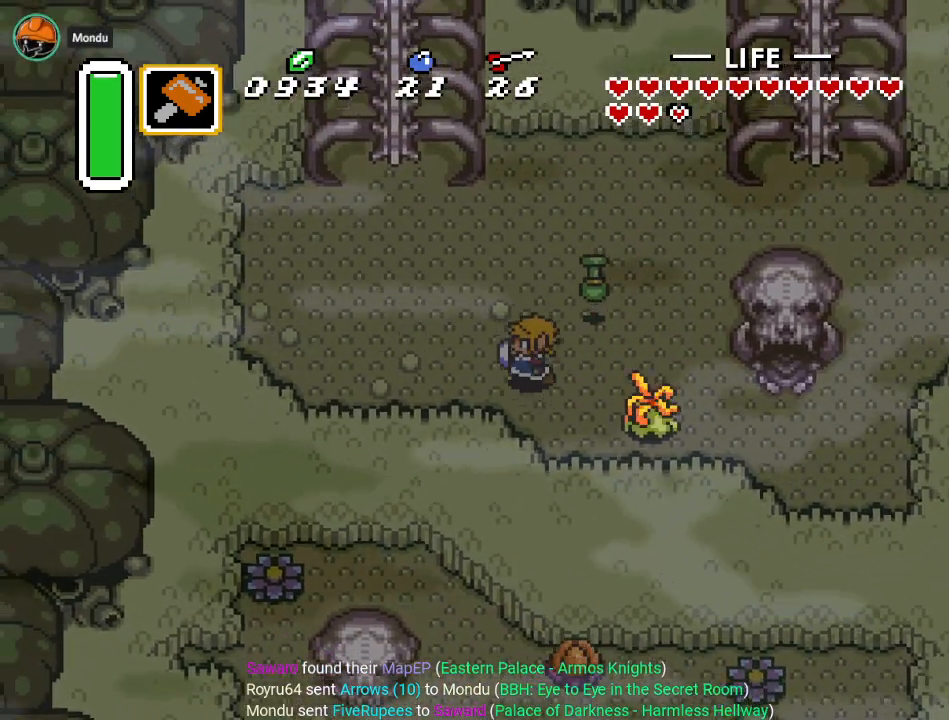
{"buttons": ["DPAD_RIGHT"], "events": [[184, "DPAD_UP", "up"], [400, "DPAD_DOWN", "down"], [451, "DPAD_LEFT", "up"], [484, "DPAD_DOWN", "up"], [484, "DPAD_RIGHT", "down"]]}
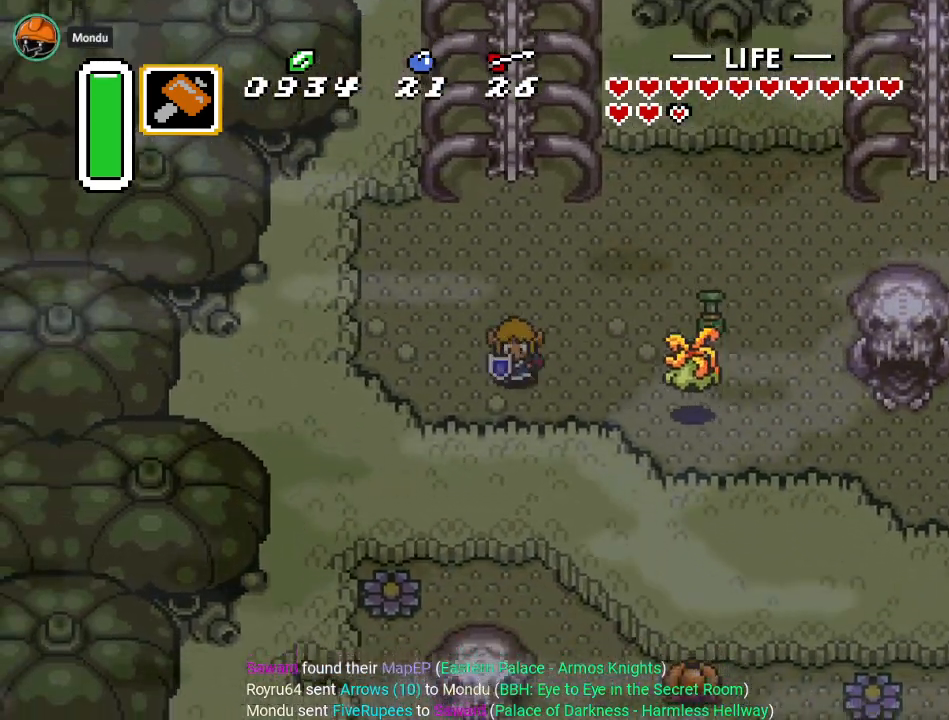
{"buttons": [], "events": [[183, "B", "down"], [266, "DPAD_RIGHT", "up"], [367, "B", "up"]]}